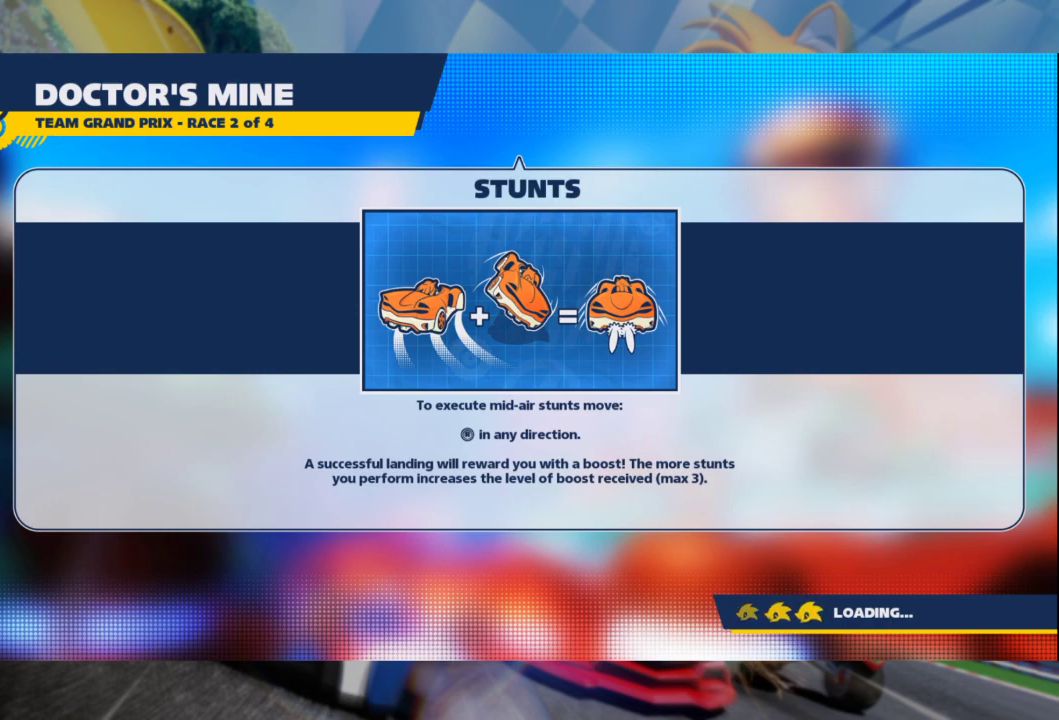
Gameplay with a controller (Xbox layout); each line is a JSON object with the inputs held at the frame after it. "events" lists button and stick changes between this image and that frame as [ms after this image, input, new state], when the widget could be followed in between.
{"buttons": [], "left_stick": "center", "right_stick": "center", "events": []}
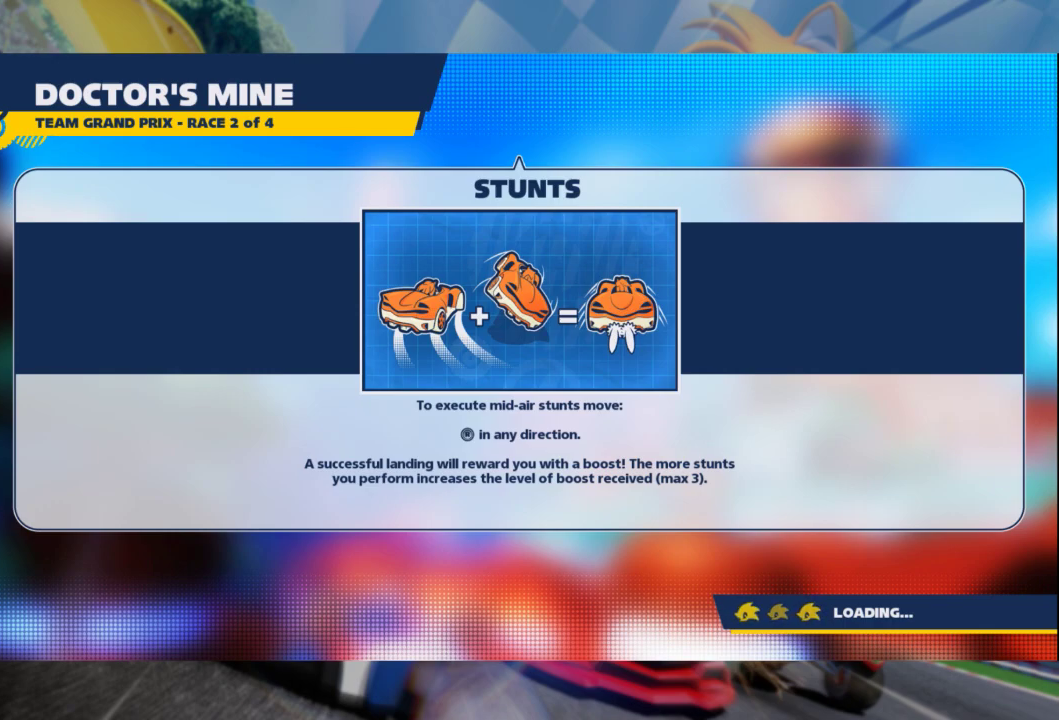
{"buttons": [], "left_stick": "center", "right_stick": "center", "events": []}
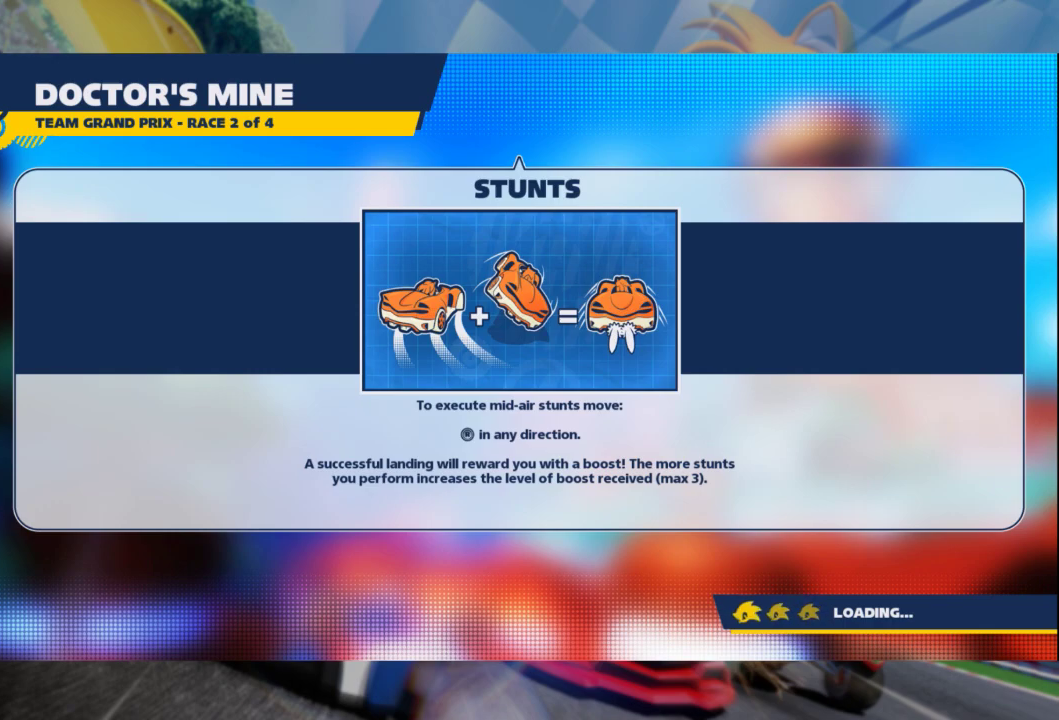
{"buttons": [], "left_stick": "center", "right_stick": "center", "events": []}
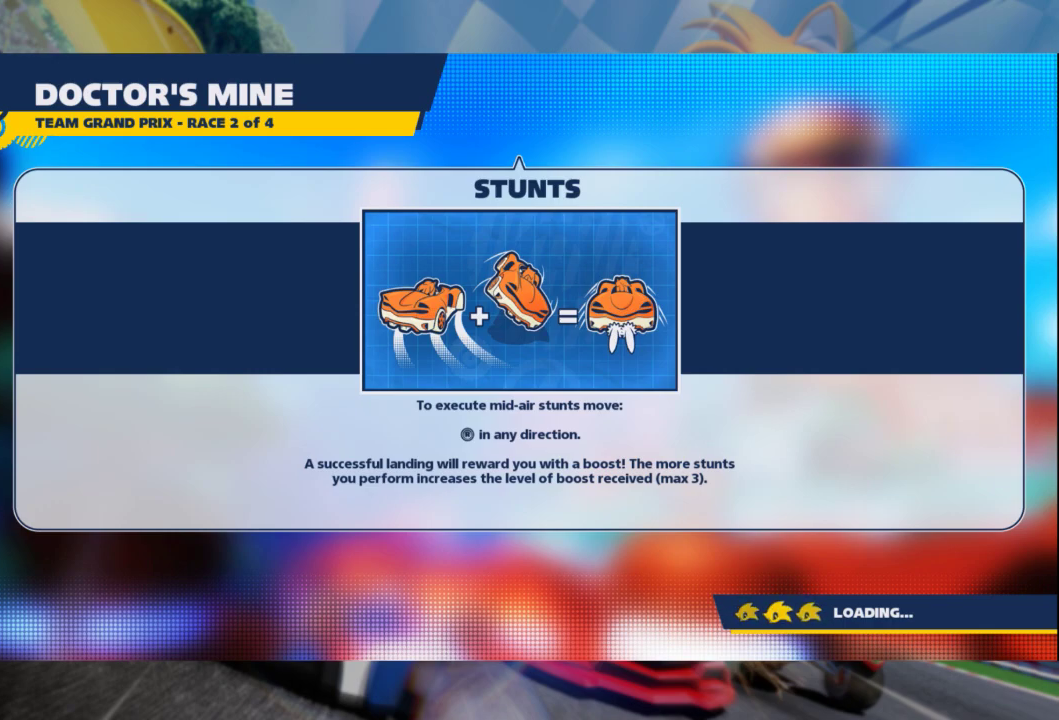
{"buttons": [], "left_stick": "center", "right_stick": "center", "events": []}
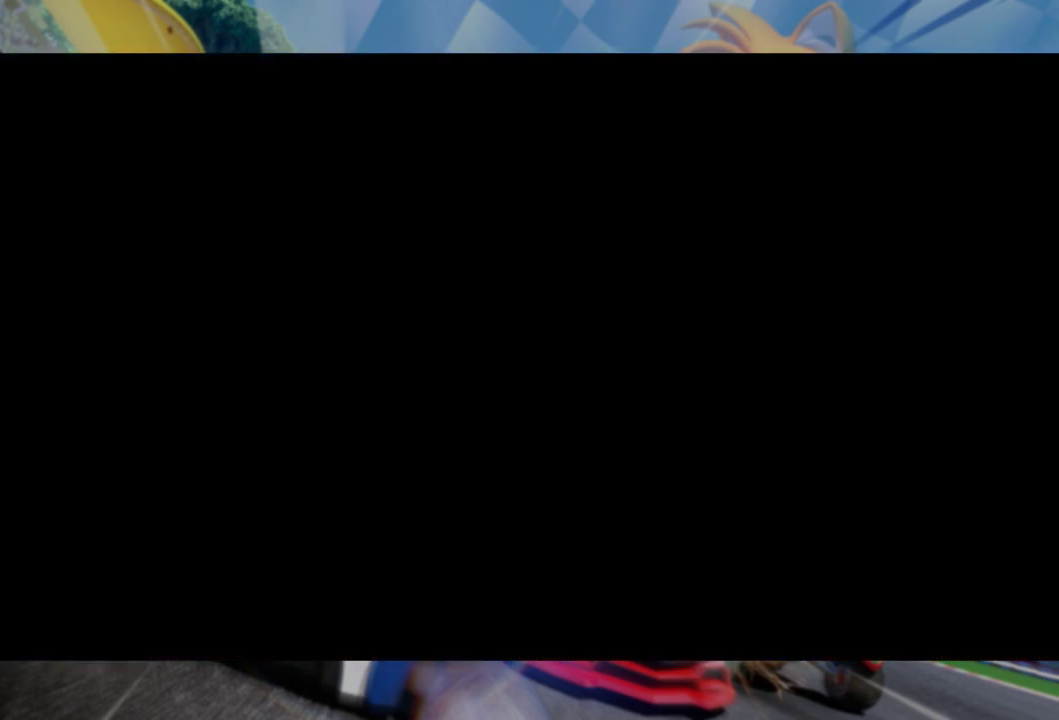
{"buttons": [], "left_stick": "center", "right_stick": "center", "events": []}
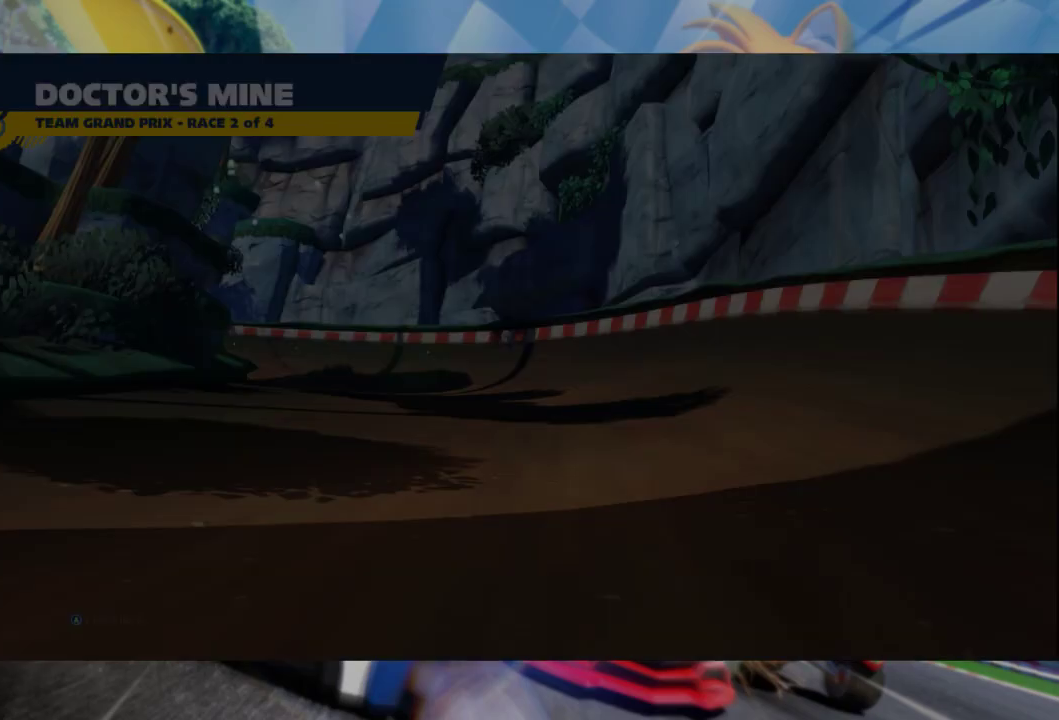
{"buttons": ["A"], "left_stick": "center", "right_stick": "center", "events": [[317, "A", "down"], [417, "A", "up"], [483, "A", "down"]]}
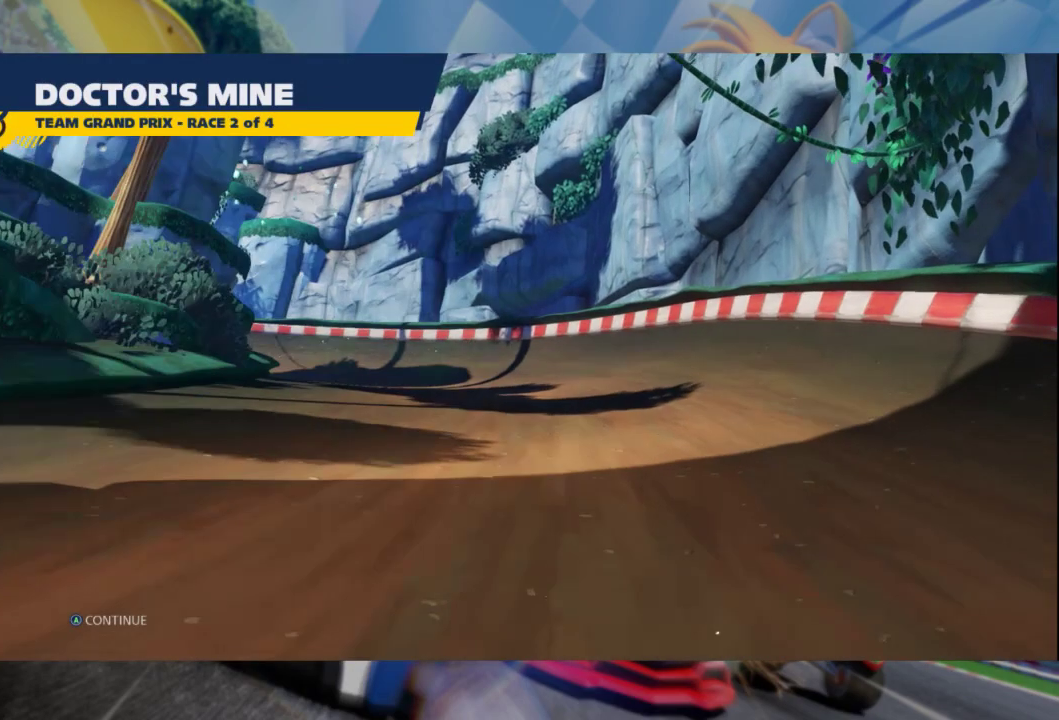
{"buttons": [], "left_stick": "center", "right_stick": "center", "events": [[50, "A", "up"], [283, "A", "down"], [350, "A", "up"], [417, "A", "down"], [500, "A", "up"]]}
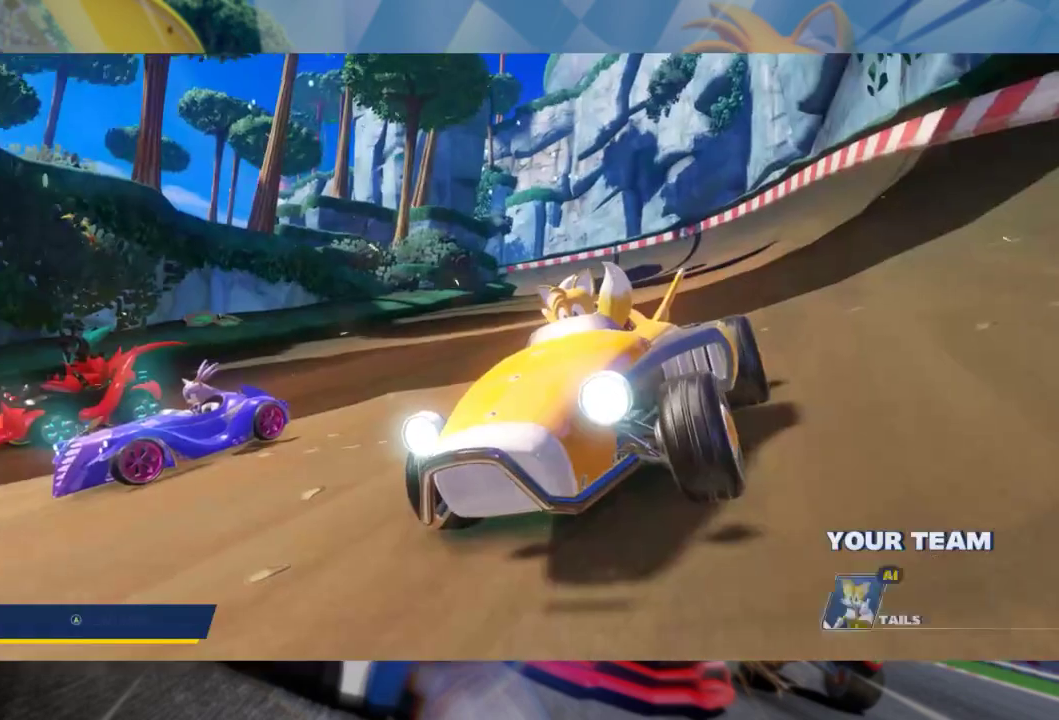
{"buttons": [], "left_stick": "center", "right_stick": "center", "events": [[100, "A", "down"], [183, "A", "up"]]}
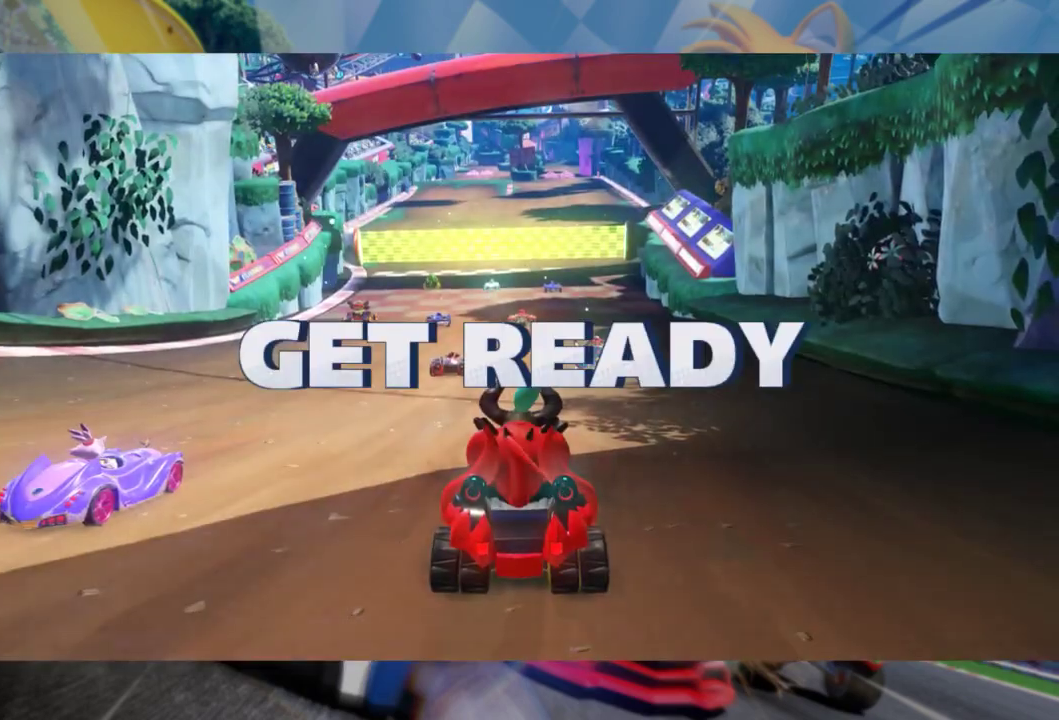
{"buttons": [], "left_stick": "center", "right_stick": "center", "events": []}
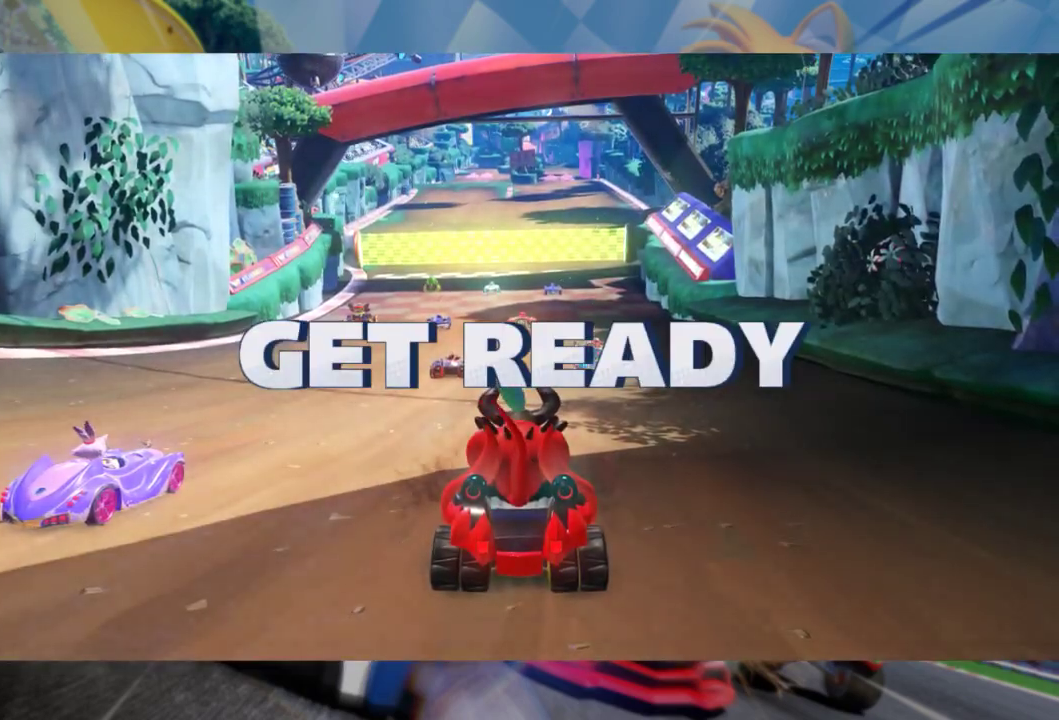
{"buttons": [], "left_stick": "center", "right_stick": "center", "events": []}
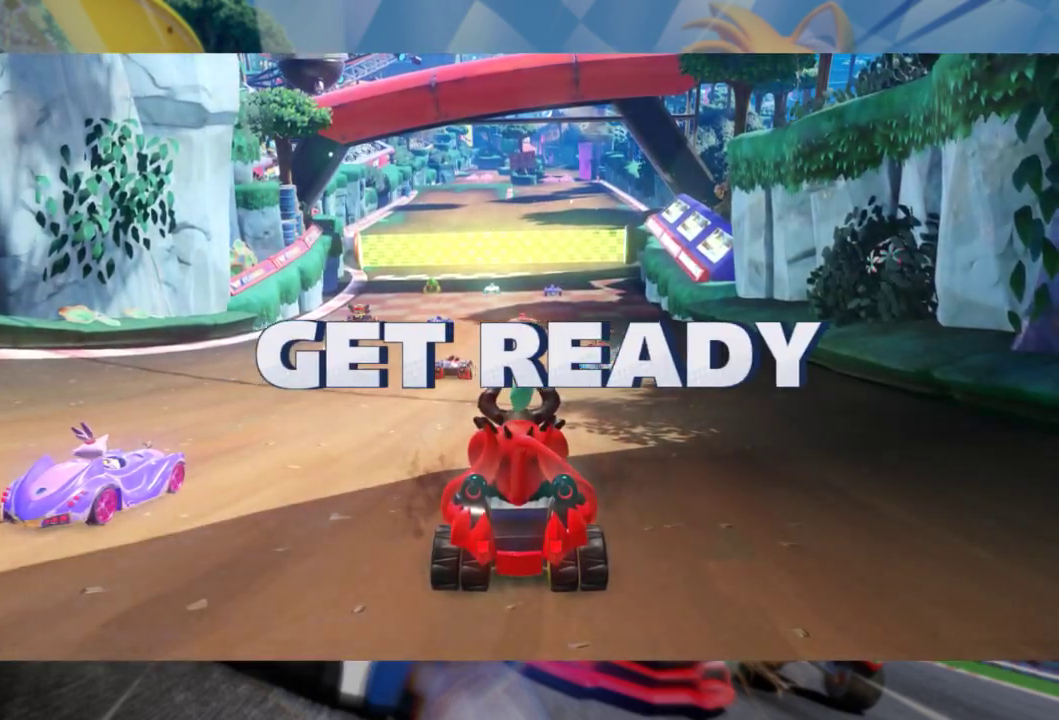
{"buttons": [], "left_stick": "center", "right_stick": "center", "events": []}
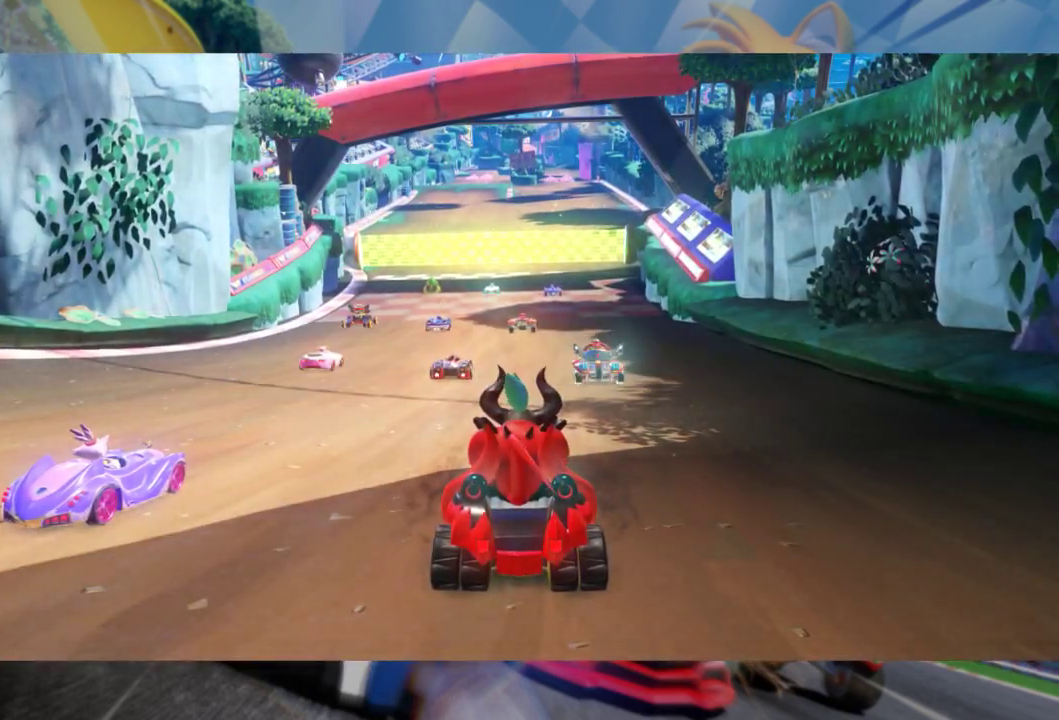
{"buttons": [], "left_stick": "center", "right_stick": "center", "events": [[67, "R2", "down"], [300, "R2", "up"]]}
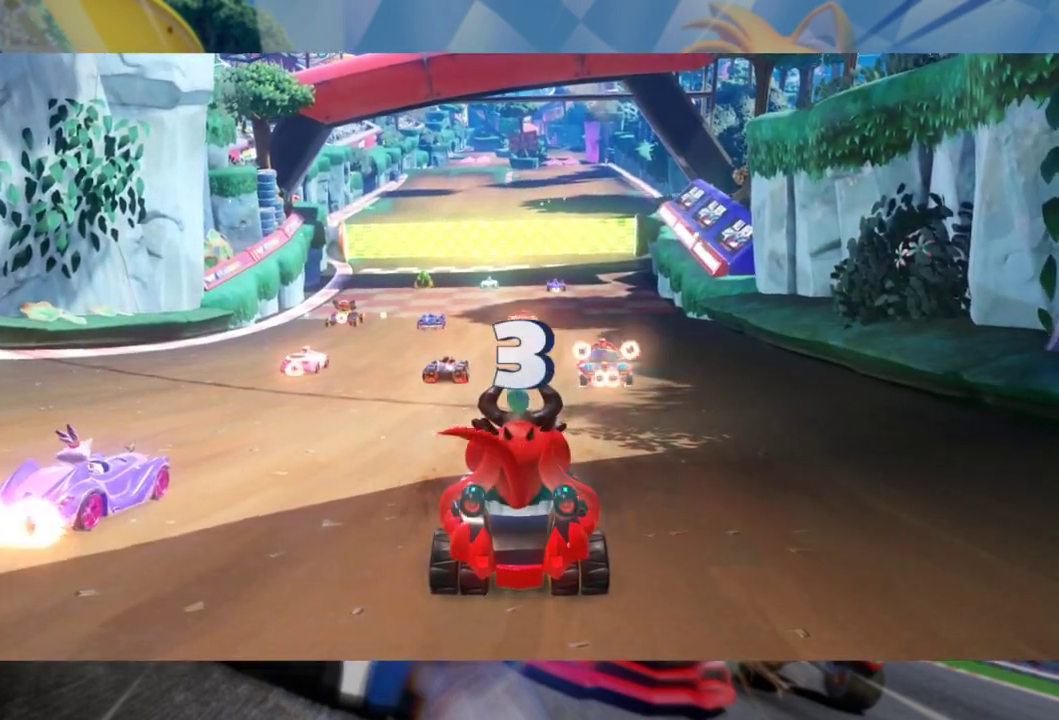
{"buttons": [], "left_stick": "center", "right_stick": "center", "events": []}
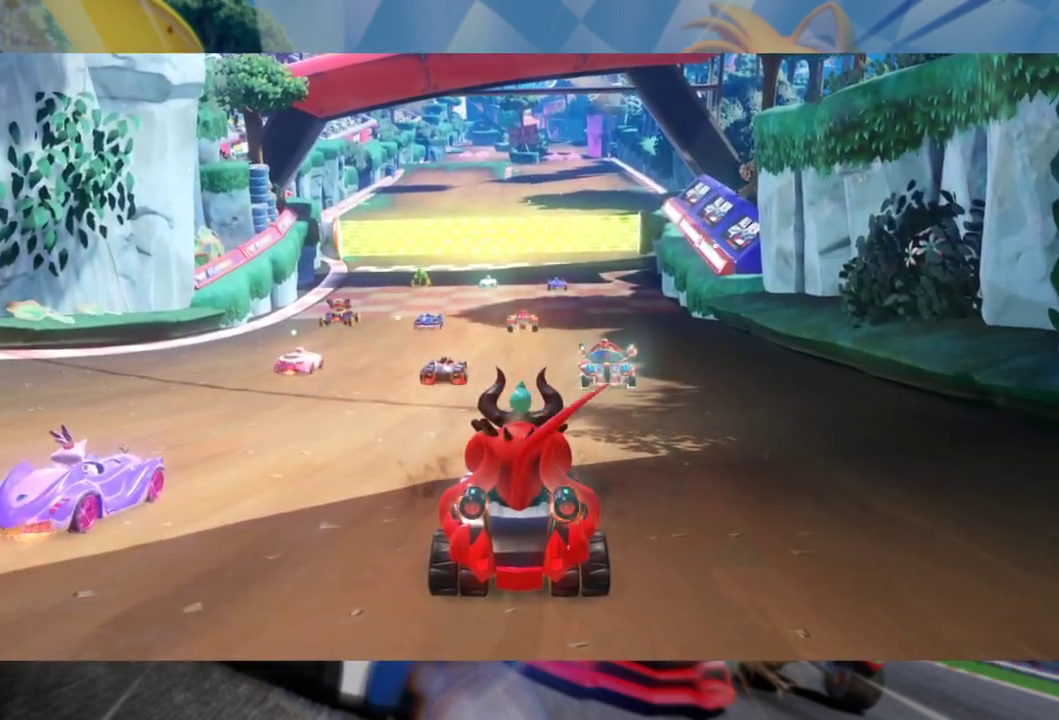
{"buttons": [], "left_stick": "center", "right_stick": "center", "events": [[167, "R2", "down"], [383, "R2", "up"]]}
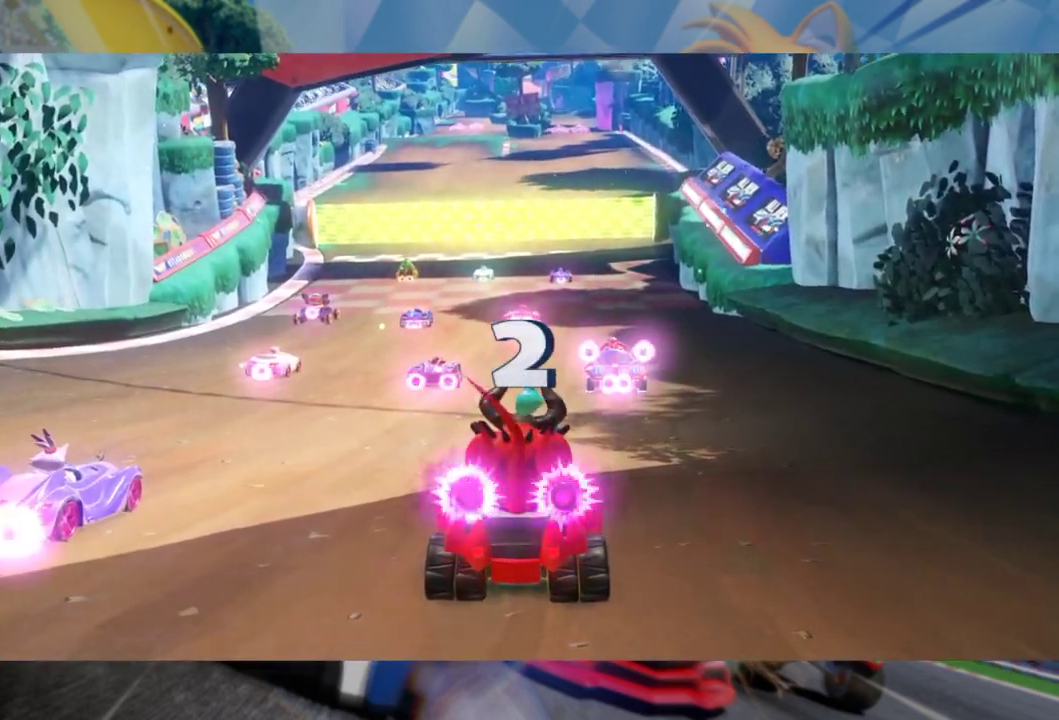
{"buttons": [], "left_stick": "center", "right_stick": "center", "events": []}
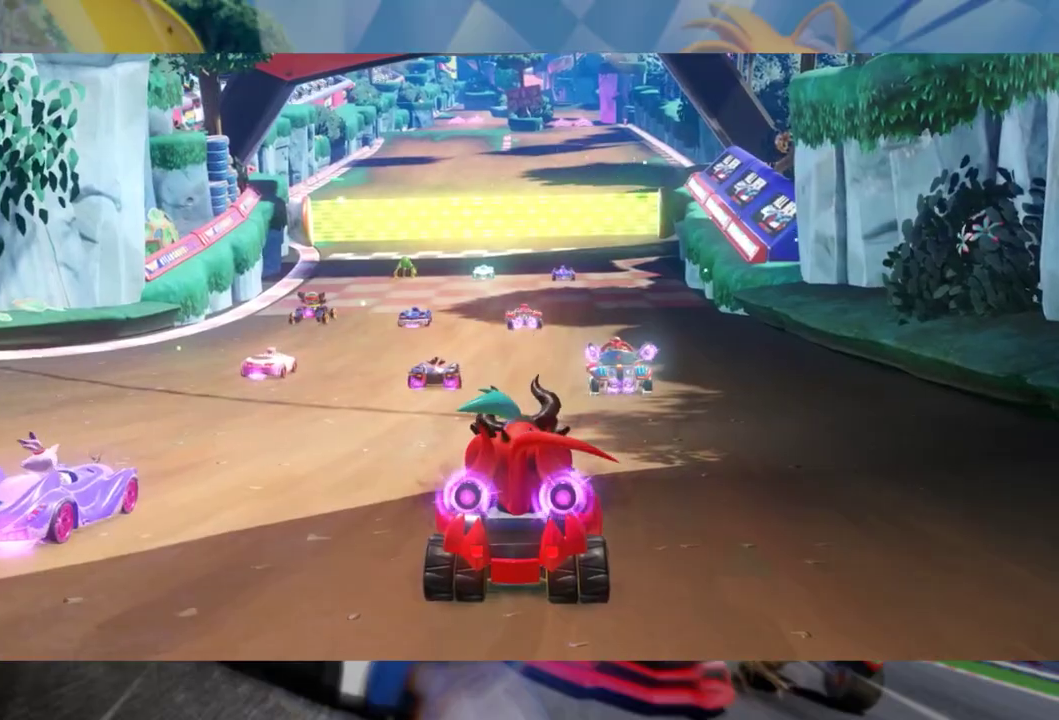
{"buttons": ["R2"], "left_stick": "center", "right_stick": "center", "events": [[217, "R2", "down"]]}
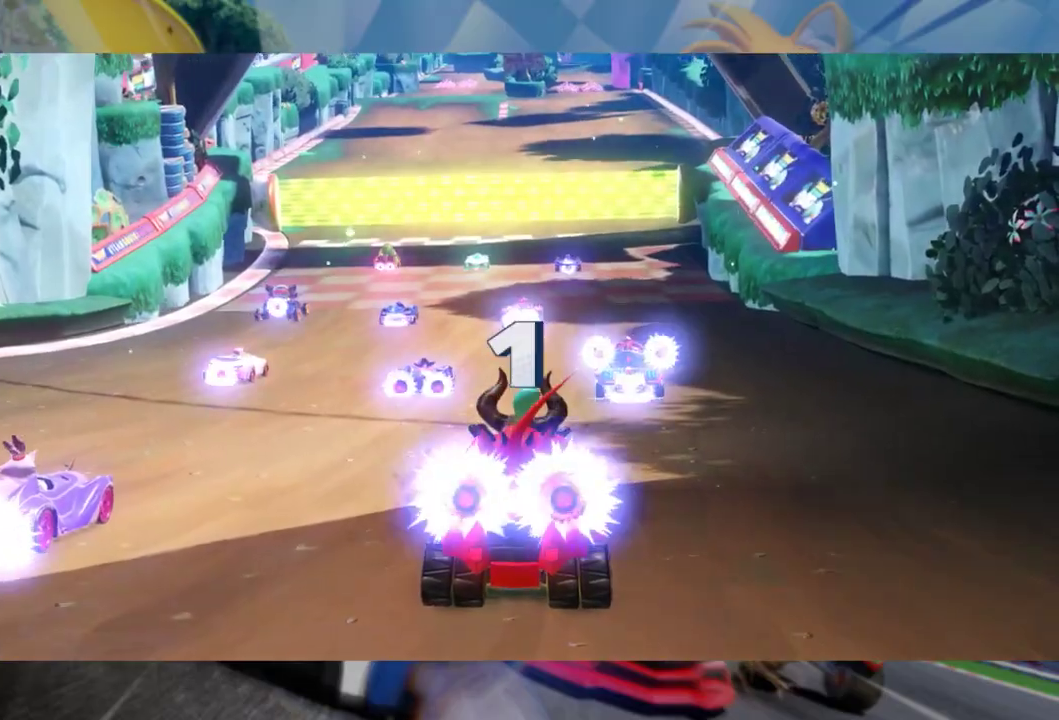
{"buttons": ["R2"], "left_stick": "center", "right_stick": "center", "events": []}
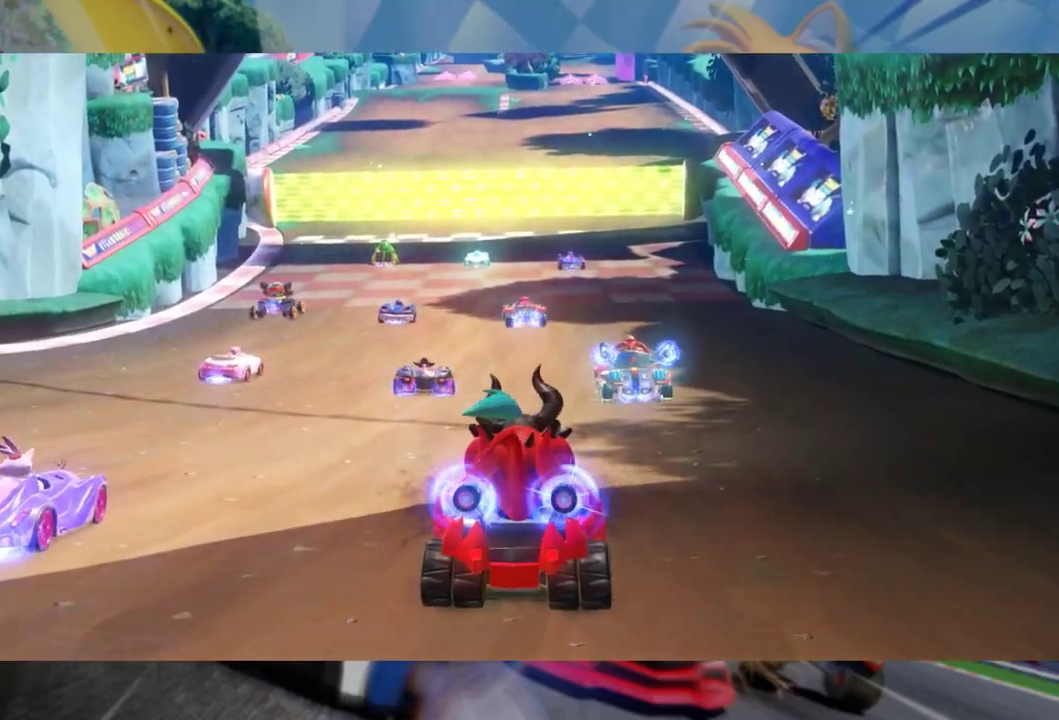
{"buttons": ["R2"], "left_stick": "center", "right_stick": "center", "events": []}
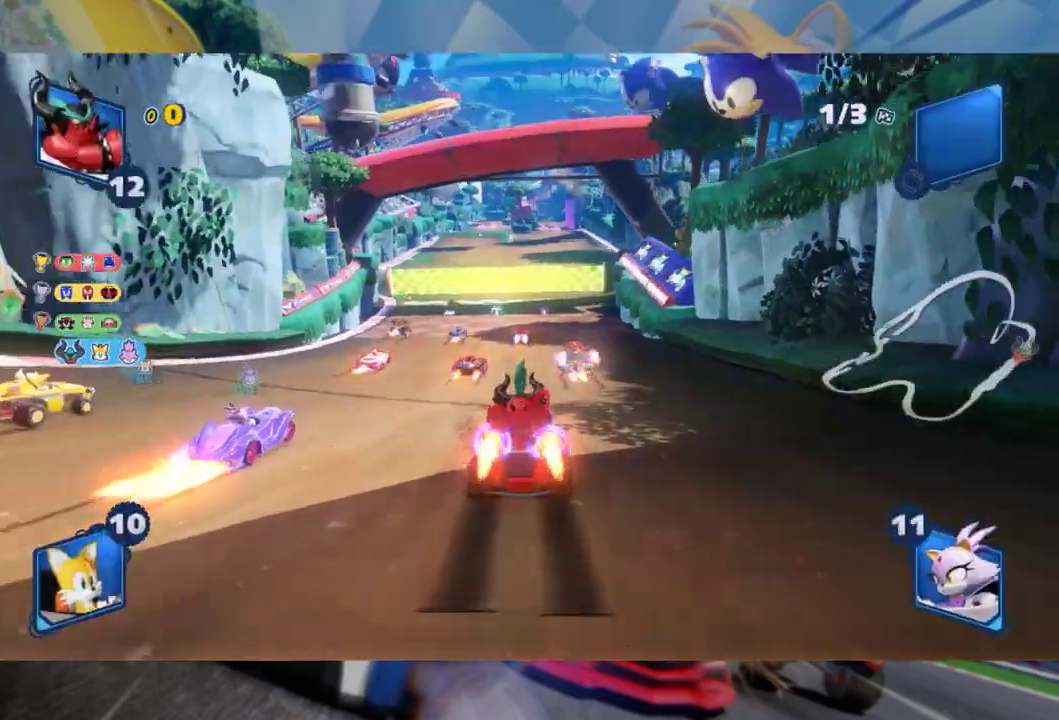
{"buttons": ["R2"], "left_stick": "center", "right_stick": "center", "events": []}
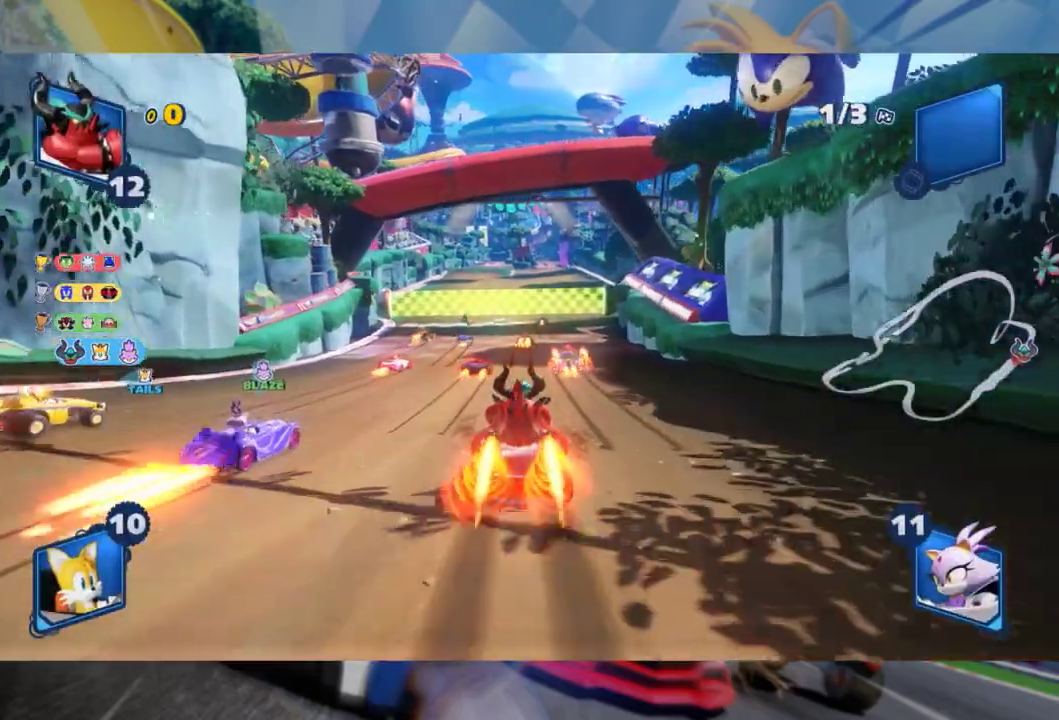
{"buttons": ["R2"], "left_stick": "center", "right_stick": "center", "events": []}
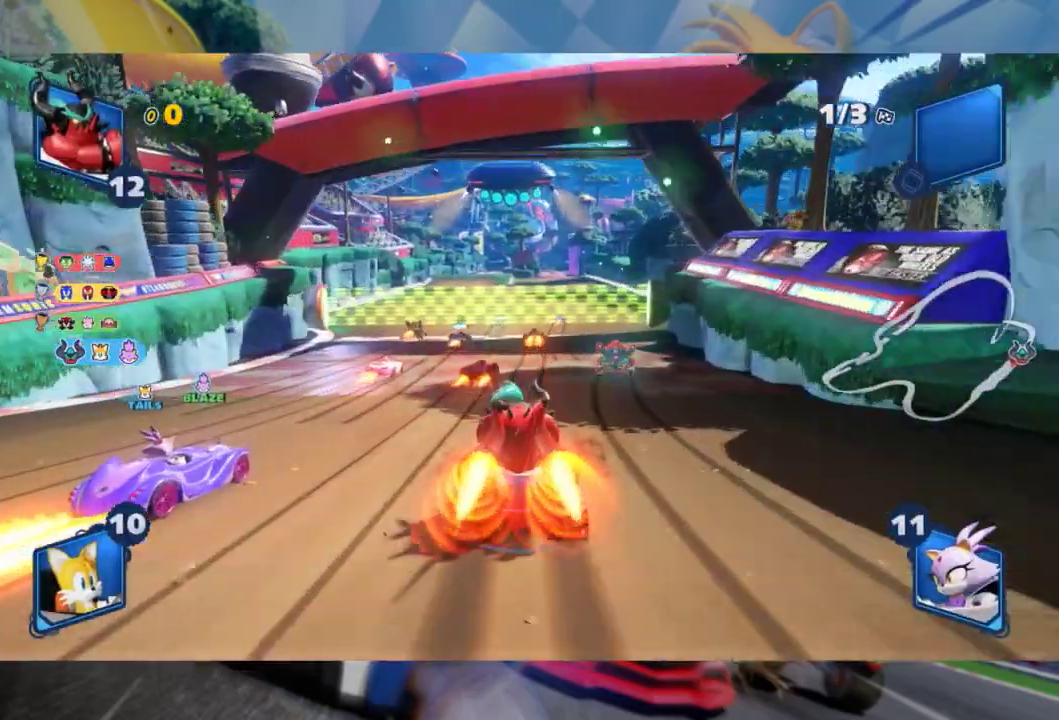
{"buttons": ["R2"], "left_stick": "right", "right_stick": "center", "events": [[200, "left_stick", "right"]]}
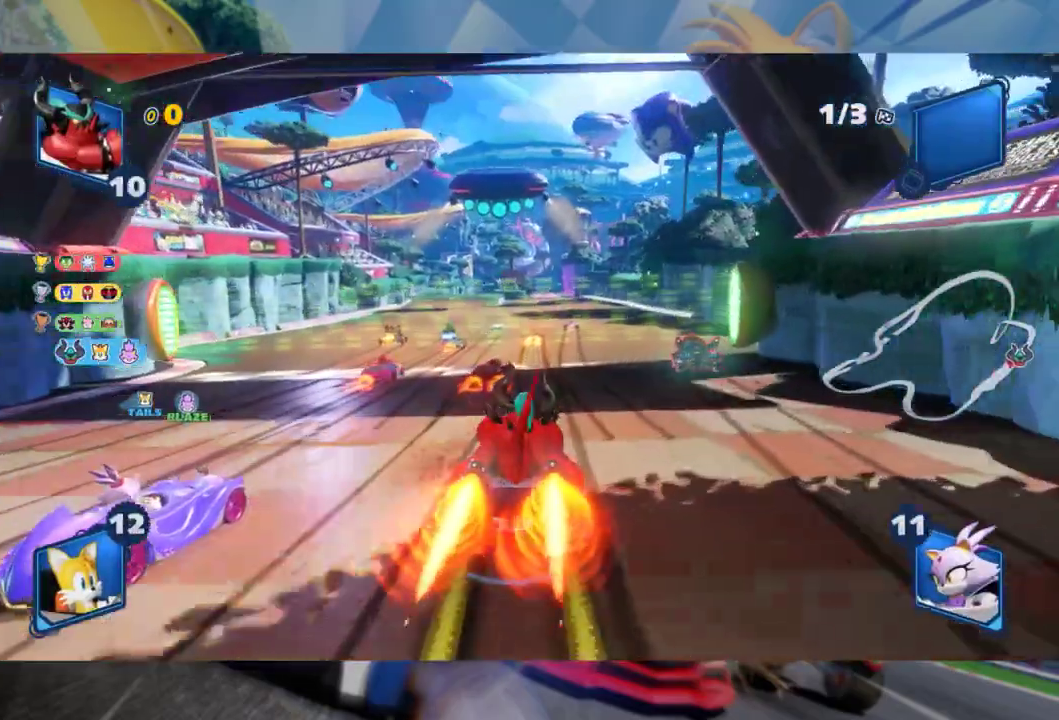
{"buttons": ["R2"], "left_stick": "center", "right_stick": "center", "events": [[50, "left_stick", "center"], [267, "left_stick", "right"], [417, "left_stick", "center"]]}
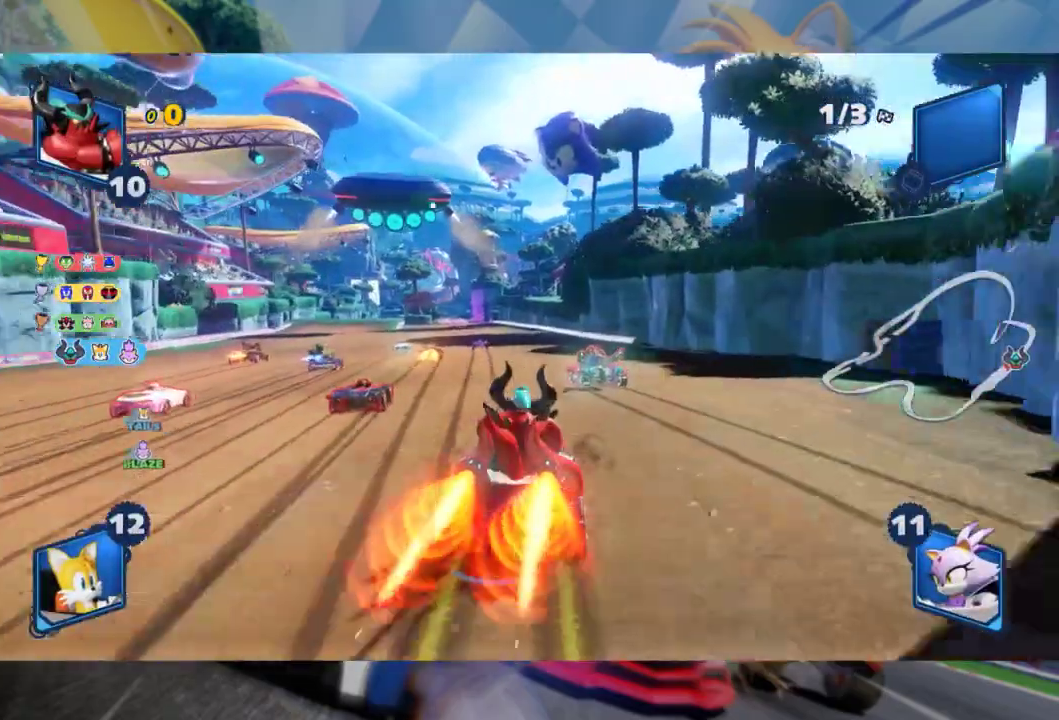
{"buttons": ["L2", "R2"], "left_stick": "center", "right_stick": "center", "events": [[50, "left_stick", "left"], [83, "L2", "down"], [233, "left_stick", "center"]]}
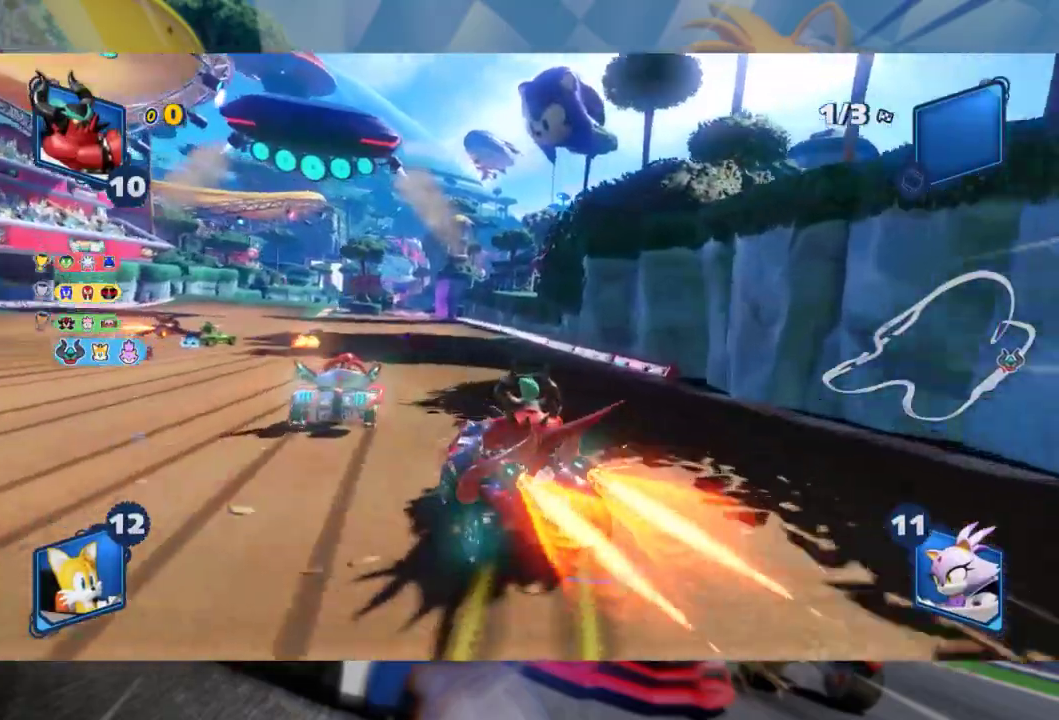
{"buttons": ["L2", "R2"], "left_stick": "right", "right_stick": "center", "events": [[233, "left_stick", "right"]]}
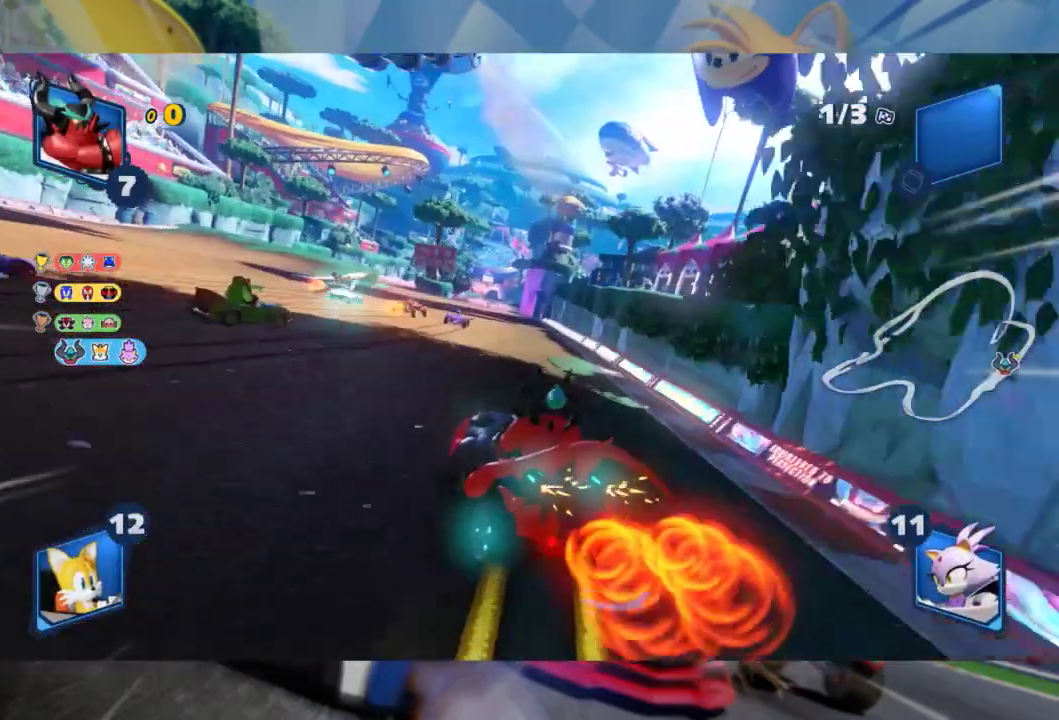
{"buttons": ["L2", "R2"], "left_stick": "right", "right_stick": "center", "events": [[417, "left_stick", "center"], [500, "left_stick", "right"]]}
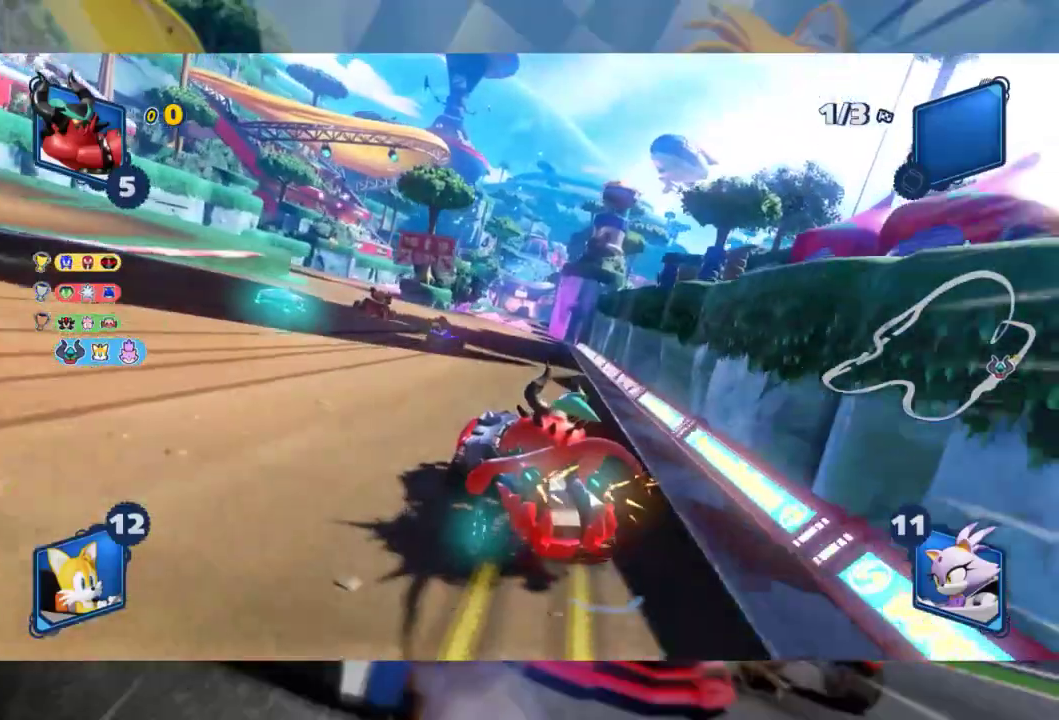
{"buttons": ["L2", "R2"], "left_stick": "right", "right_stick": "center", "events": []}
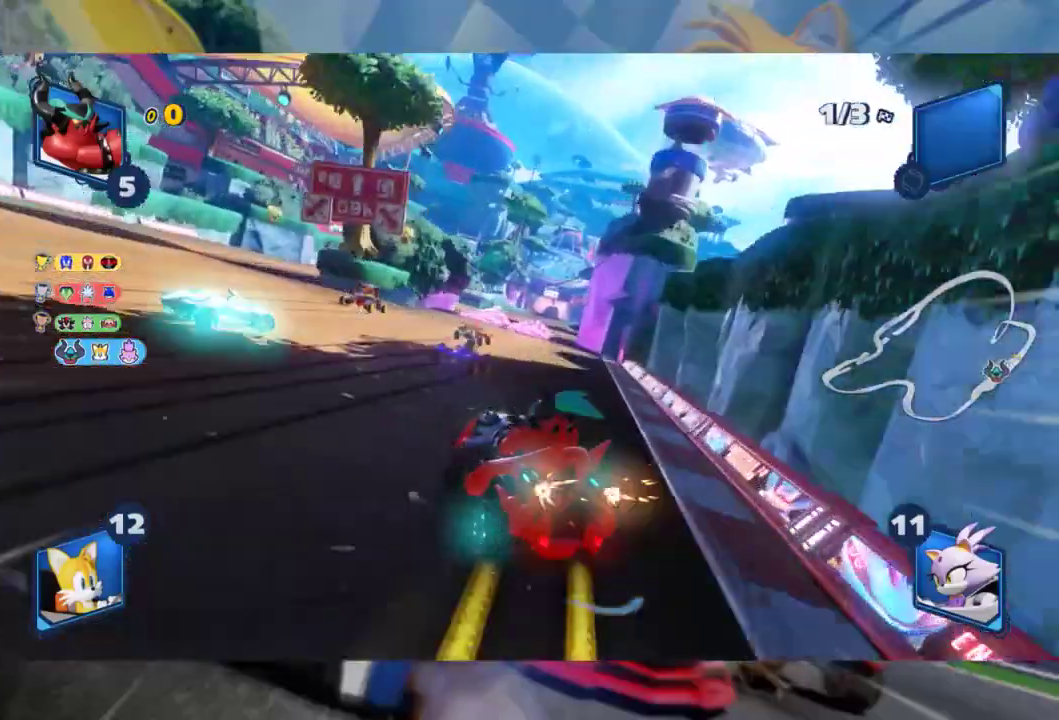
{"buttons": ["R2"], "left_stick": "right", "right_stick": "center", "events": [[367, "L2", "up"]]}
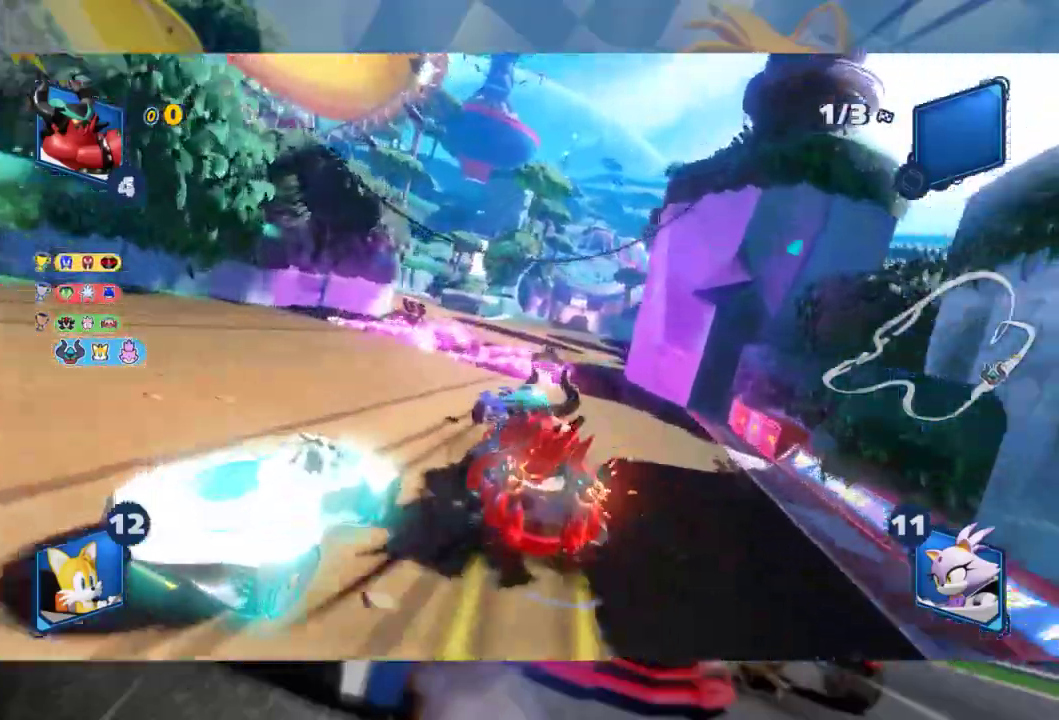
{"buttons": ["R2"], "left_stick": "right", "right_stick": "center", "events": [[33, "left_stick", "center"], [250, "left_stick", "left"], [400, "left_stick", "center"], [483, "left_stick", "right"]]}
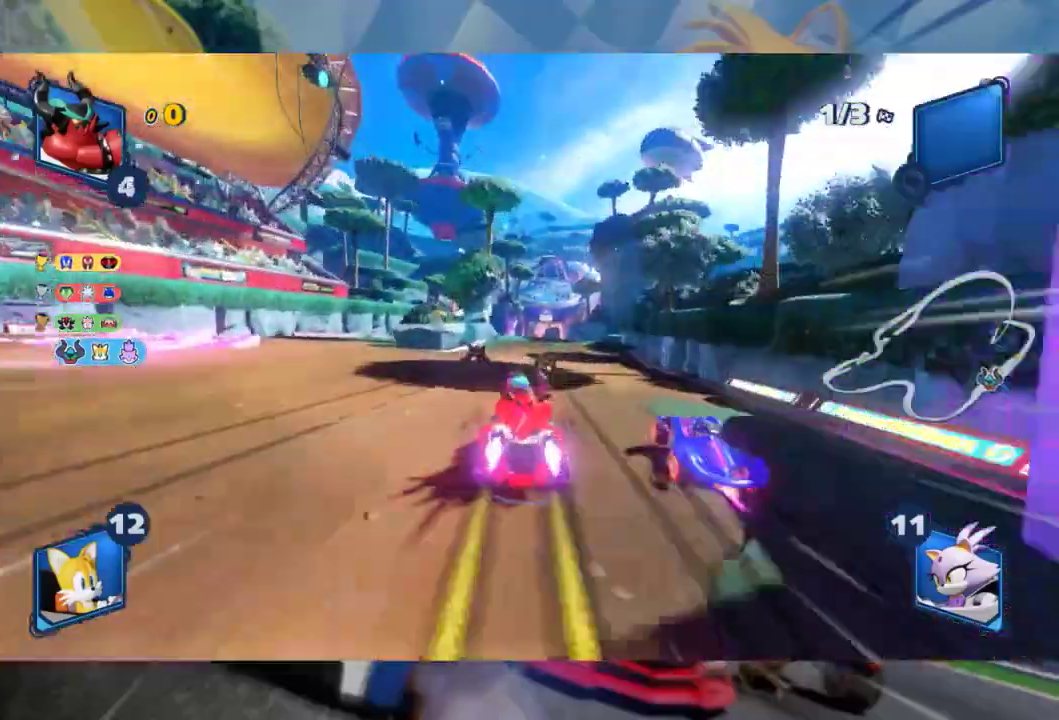
{"buttons": ["L2", "R2"], "left_stick": "center", "right_stick": "center", "events": [[117, "L2", "down"], [417, "left_stick", "center"]]}
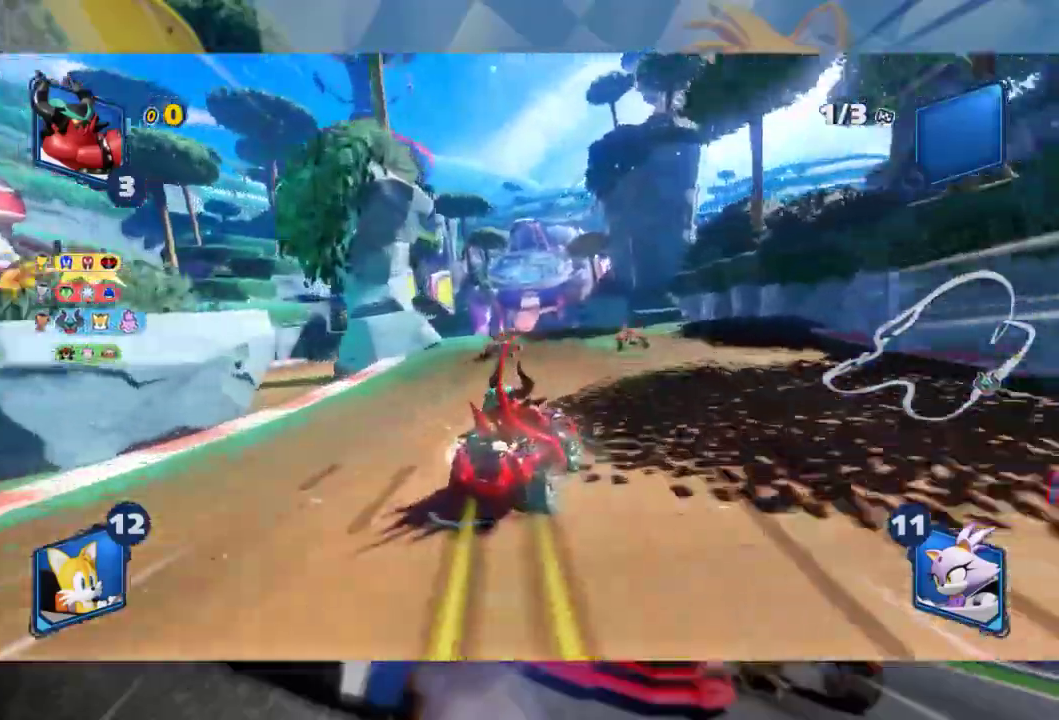
{"buttons": ["L2", "R2"], "left_stick": "left", "right_stick": "left", "events": [[50, "left_stick", "right"], [167, "left_stick", "center"], [267, "left_stick", "left"], [317, "right_stick", "left"]]}